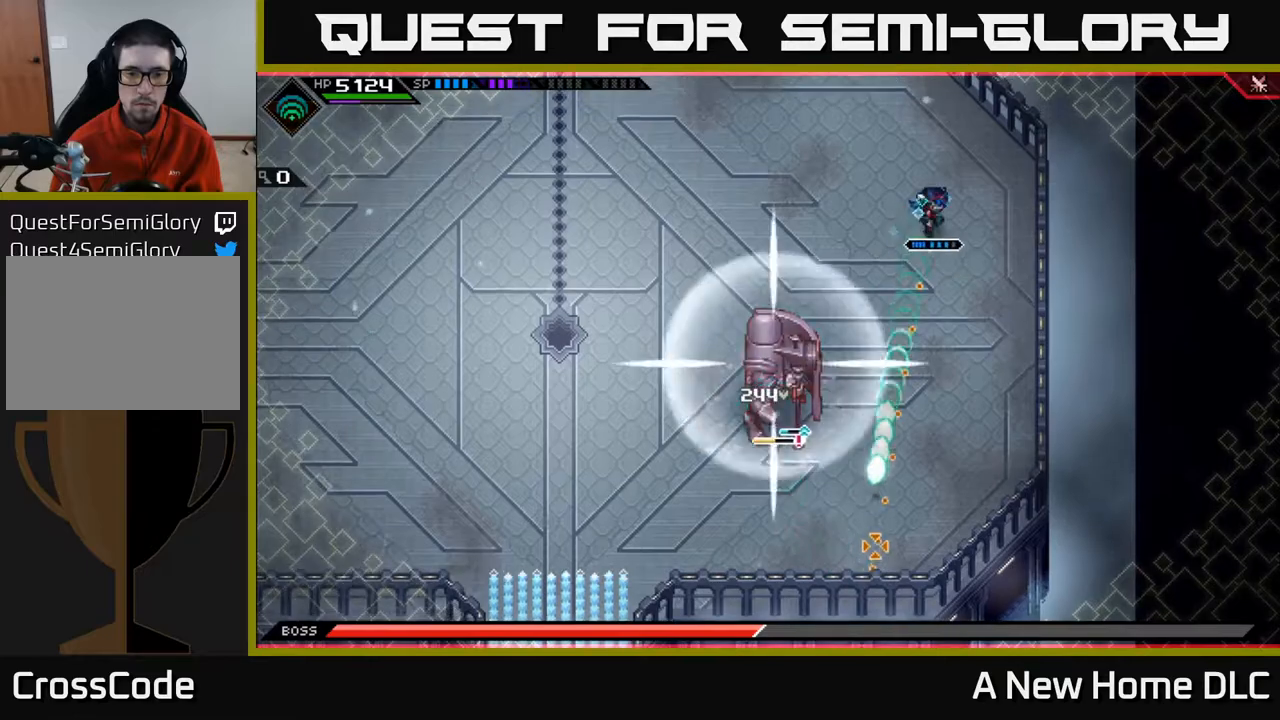
Gameplay with a controller (Xbox layout); each line is a JSON object with the inputs held at the frame after it. "events" lists button and stick changes between this image and that frame as [ms after this image, input, new state], when the widget could be followed in between. Not read: L3 R3 right_stick.
{"buttons": ["L1"], "left_stick": "left", "events": [[133, "left_stick", "up-left"], [250, "left_stick", "left"], [317, "R1", "down"], [383, "R1", "up"], [400, "L1", "down"]]}
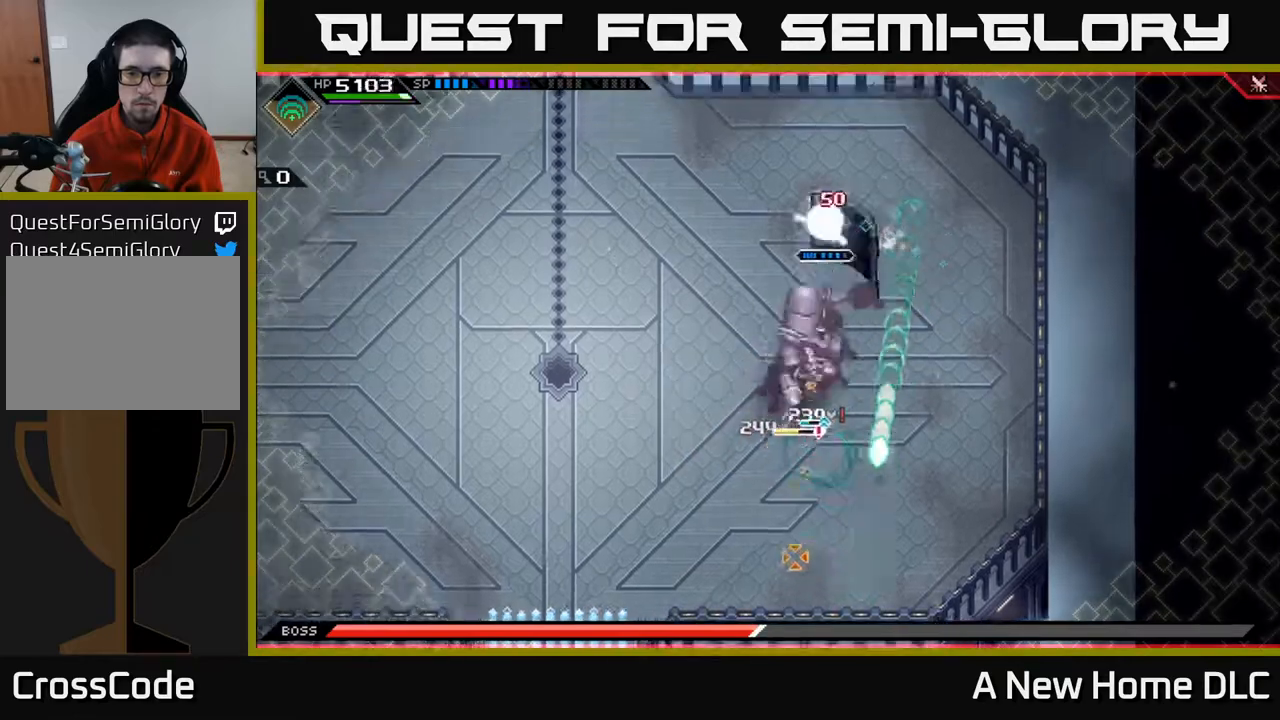
{"buttons": [], "left_stick": "down", "events": [[17, "L1", "up"], [67, "L1", "down"], [167, "L1", "up"], [200, "left_stick", "down-left"], [267, "L1", "down"], [317, "L1", "up"], [350, "left_stick", "down"], [417, "L1", "down"], [500, "L1", "up"]]}
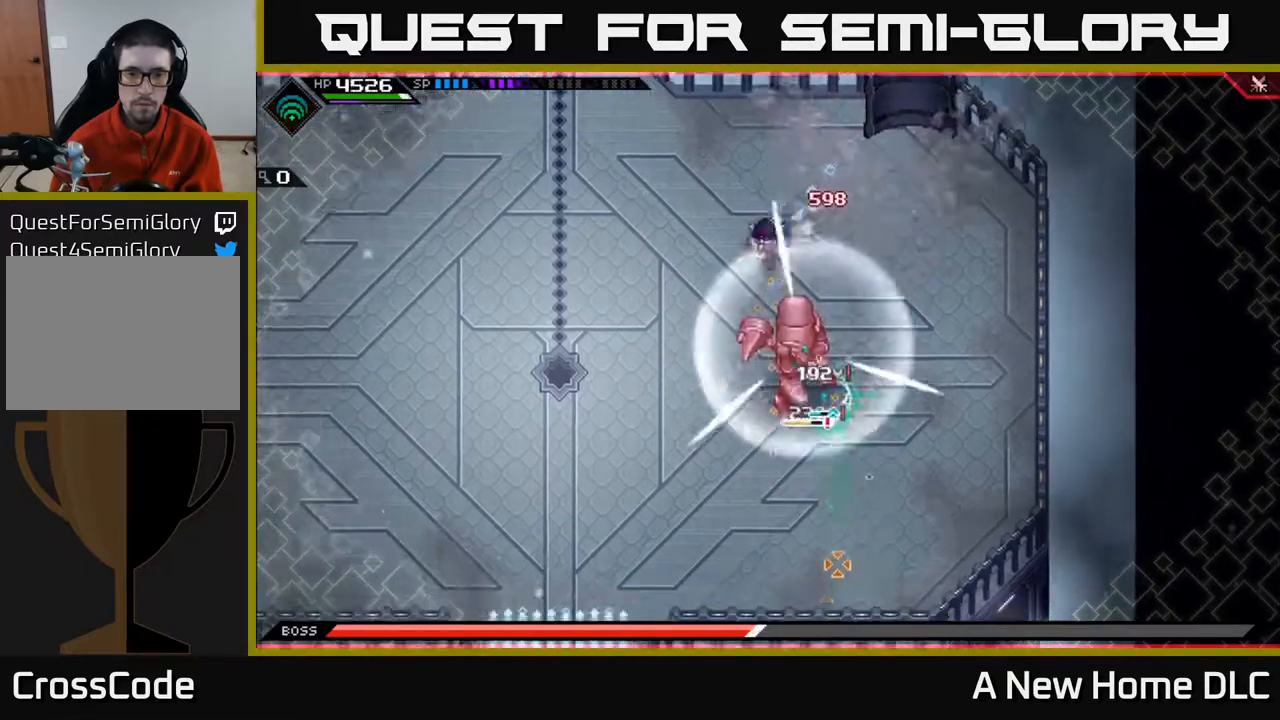
{"buttons": [], "left_stick": "down-left", "events": [[83, "L1", "down"], [183, "L1", "up"], [250, "left_stick", "down-right"], [267, "X", "down"], [367, "X", "up"], [450, "X", "down"], [483, "left_stick", "down-left"], [500, "X", "up"]]}
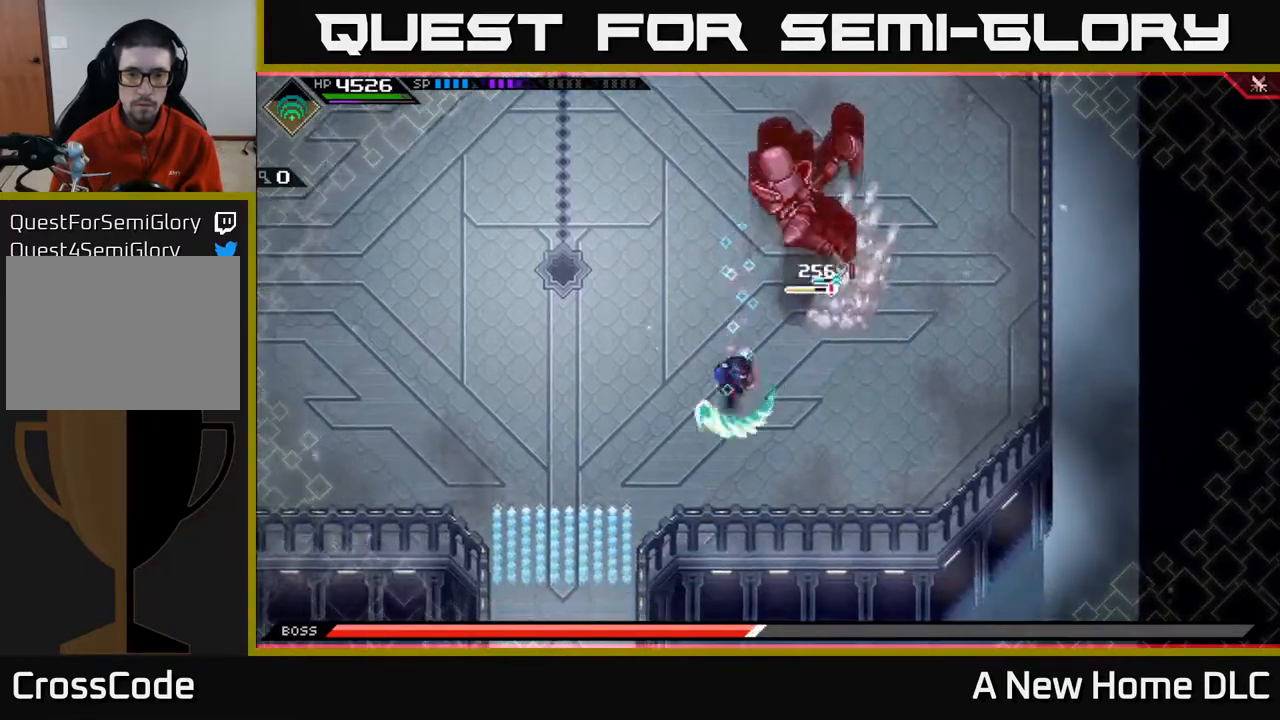
{"buttons": [], "left_stick": "up-right", "events": [[17, "L1", "down"], [100, "left_stick", "down-right"], [133, "L1", "up"], [350, "left_stick", "right"], [467, "left_stick", "up-right"]]}
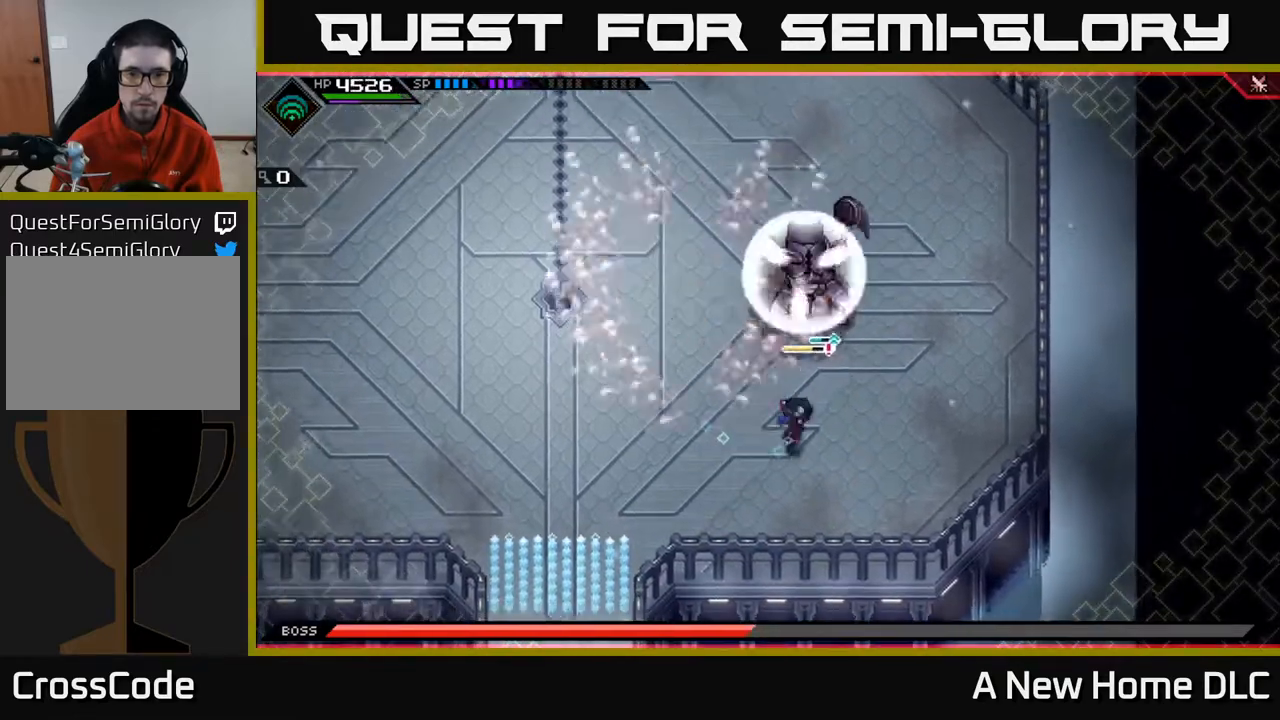
{"buttons": ["X", "R2"], "left_stick": "up", "events": [[50, "L1", "down"], [100, "left_stick", "up"], [133, "R2", "down"], [133, "X", "down"], [167, "L1", "up"]]}
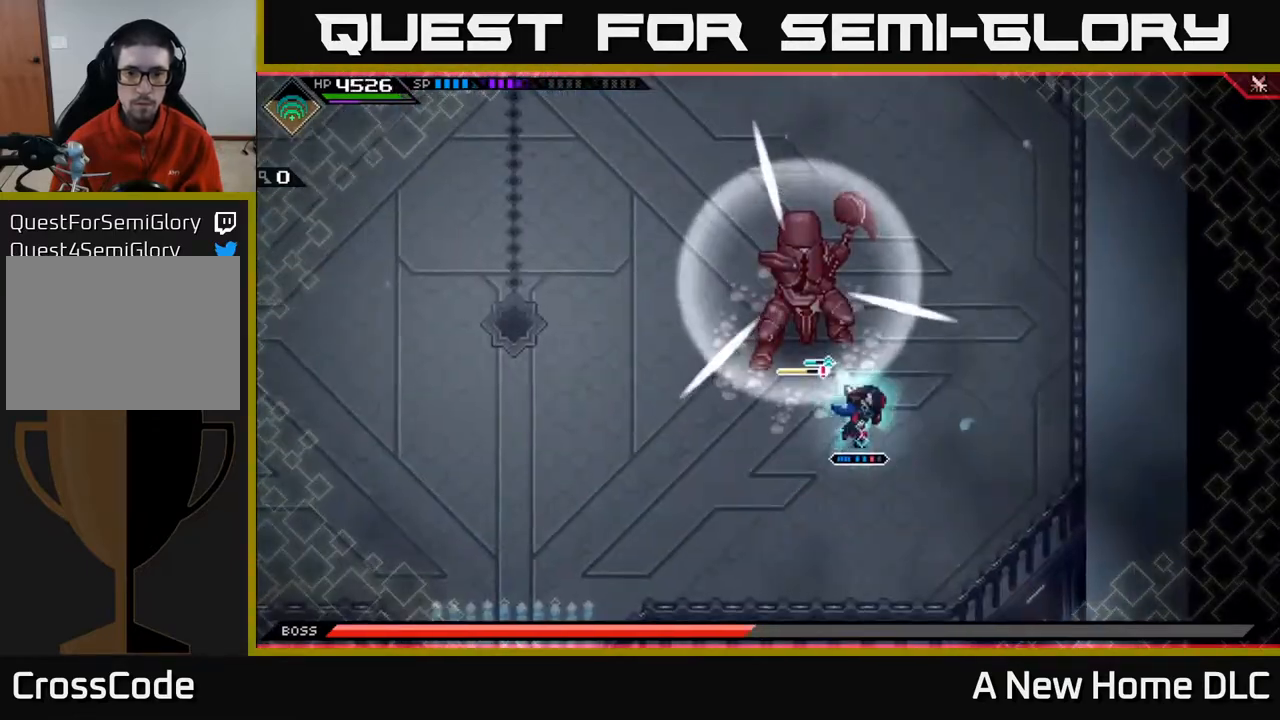
{"buttons": [], "left_stick": "up", "events": [[317, "R2", "up"], [317, "X", "up"]]}
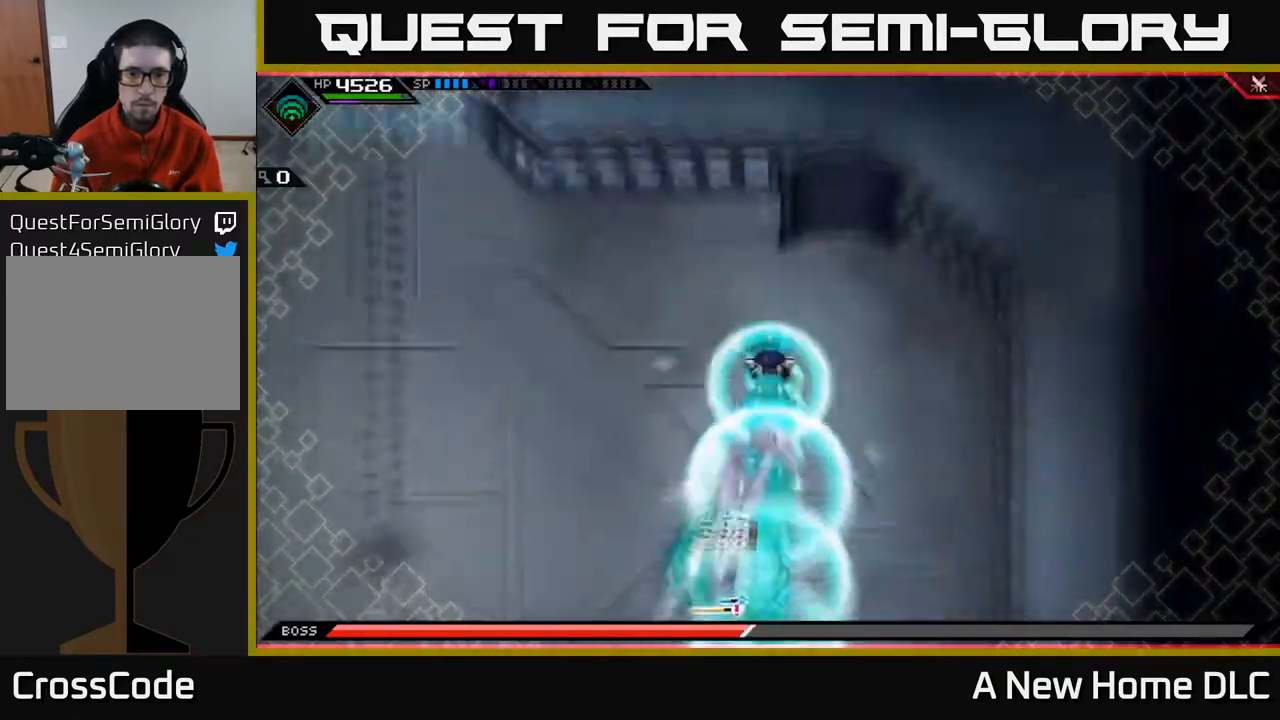
{"buttons": ["L1"], "left_stick": "down-left", "events": [[300, "left_stick", "down-left"], [500, "L1", "down"]]}
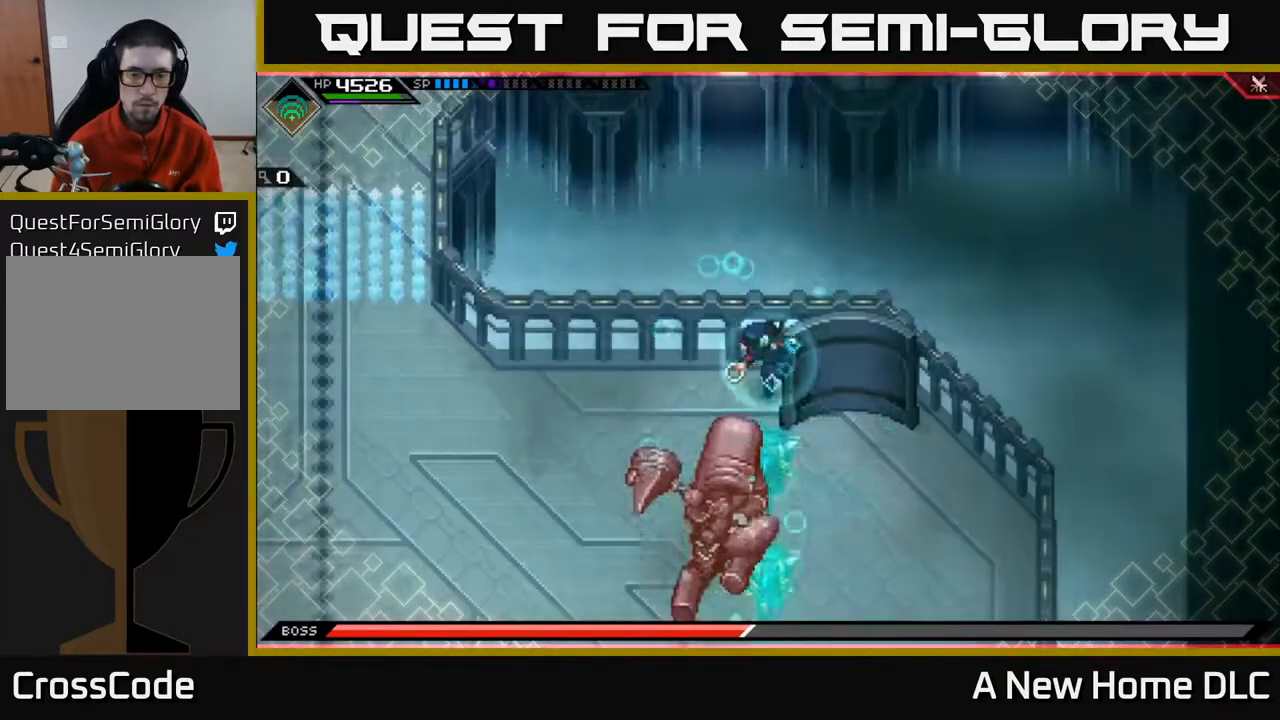
{"buttons": [], "left_stick": "left", "events": [[83, "L1", "up"], [183, "L1", "down"], [267, "L1", "up"], [350, "L1", "down"], [417, "left_stick", "left"], [433, "L1", "up"]]}
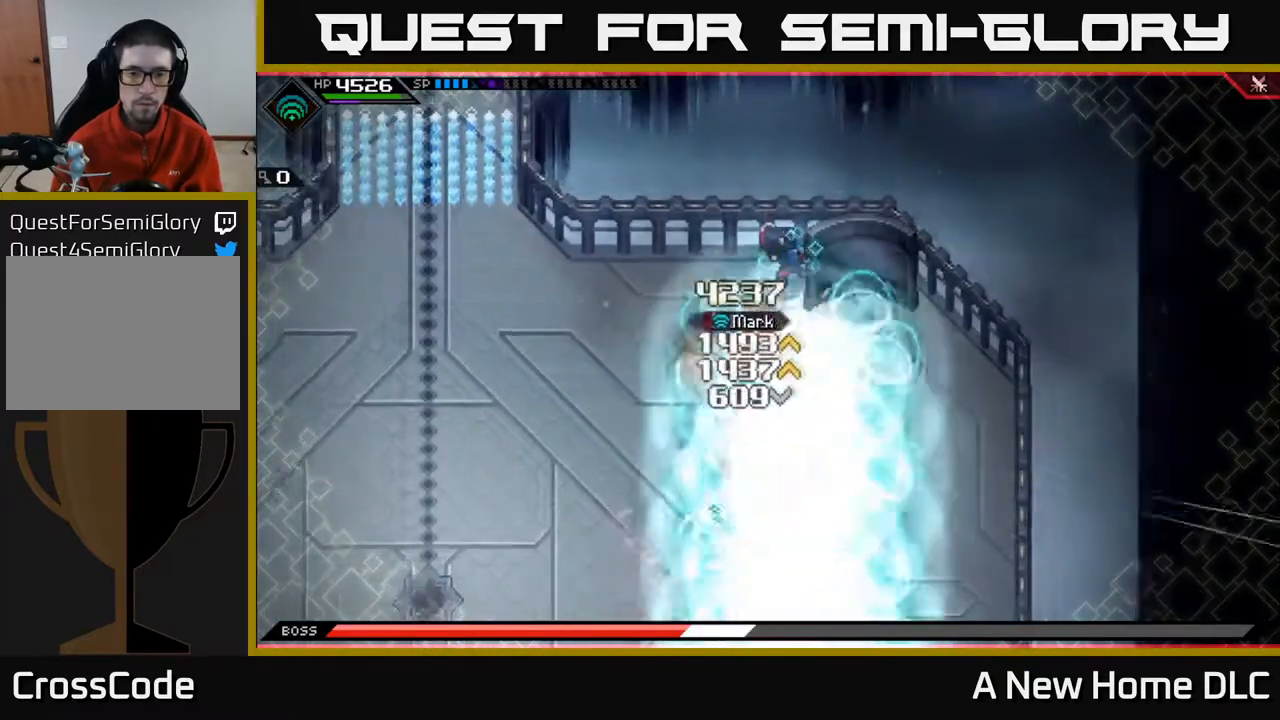
{"buttons": [], "left_stick": "down-left", "events": [[33, "L1", "down"], [100, "L1", "up"], [183, "L1", "down"], [267, "L1", "up"], [433, "left_stick", "down-left"]]}
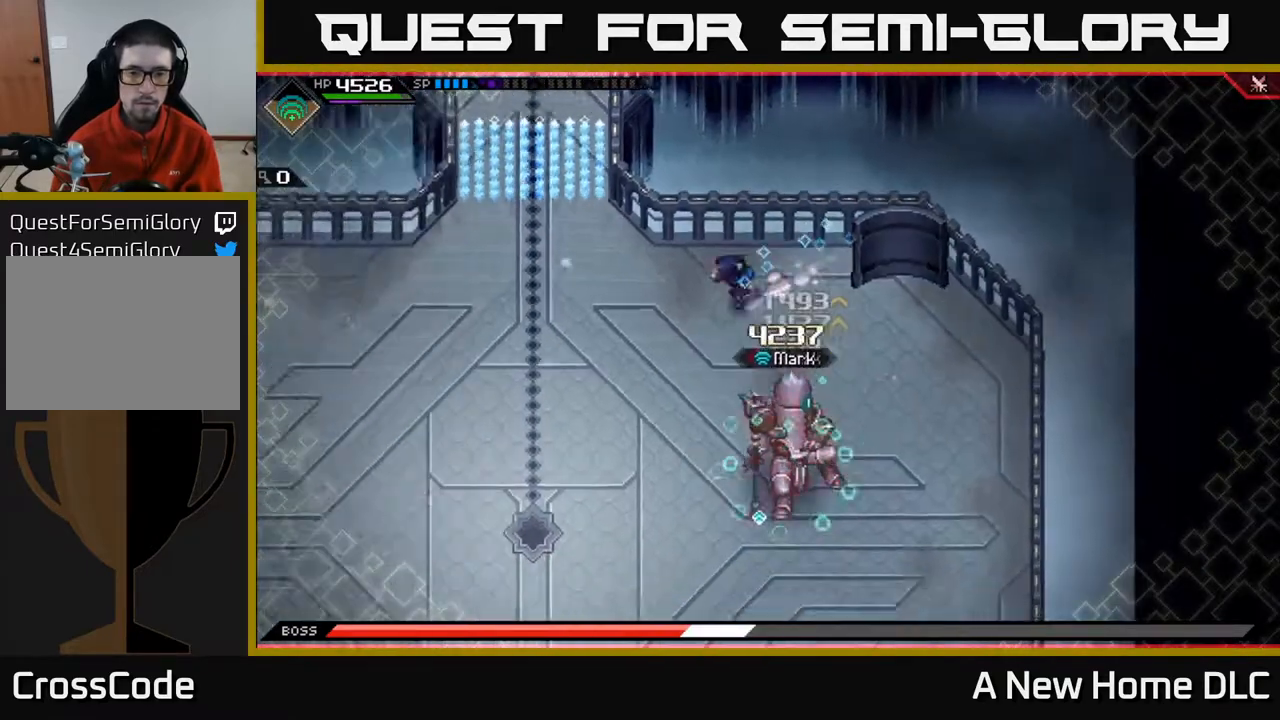
{"buttons": ["X"], "left_stick": "down-right", "events": [[17, "left_stick", "down"], [117, "L1", "down"], [217, "L1", "up"], [283, "L1", "down"], [333, "X", "down"], [383, "L1", "up"], [433, "X", "up"], [483, "left_stick", "down-right"], [500, "X", "down"]]}
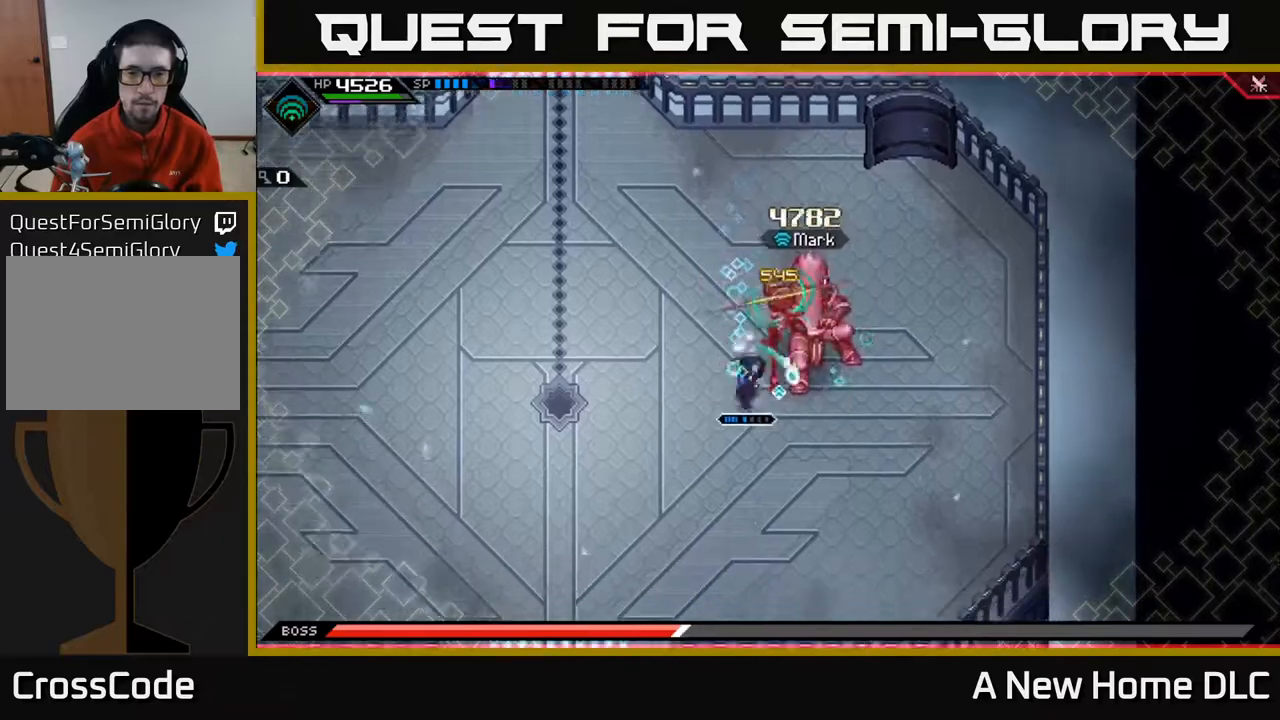
{"buttons": [], "left_stick": "up", "events": [[100, "X", "up"], [167, "X", "down"], [267, "X", "up"], [267, "left_stick", "up-right"], [333, "left_stick", "up"], [350, "X", "down"], [450, "X", "up"]]}
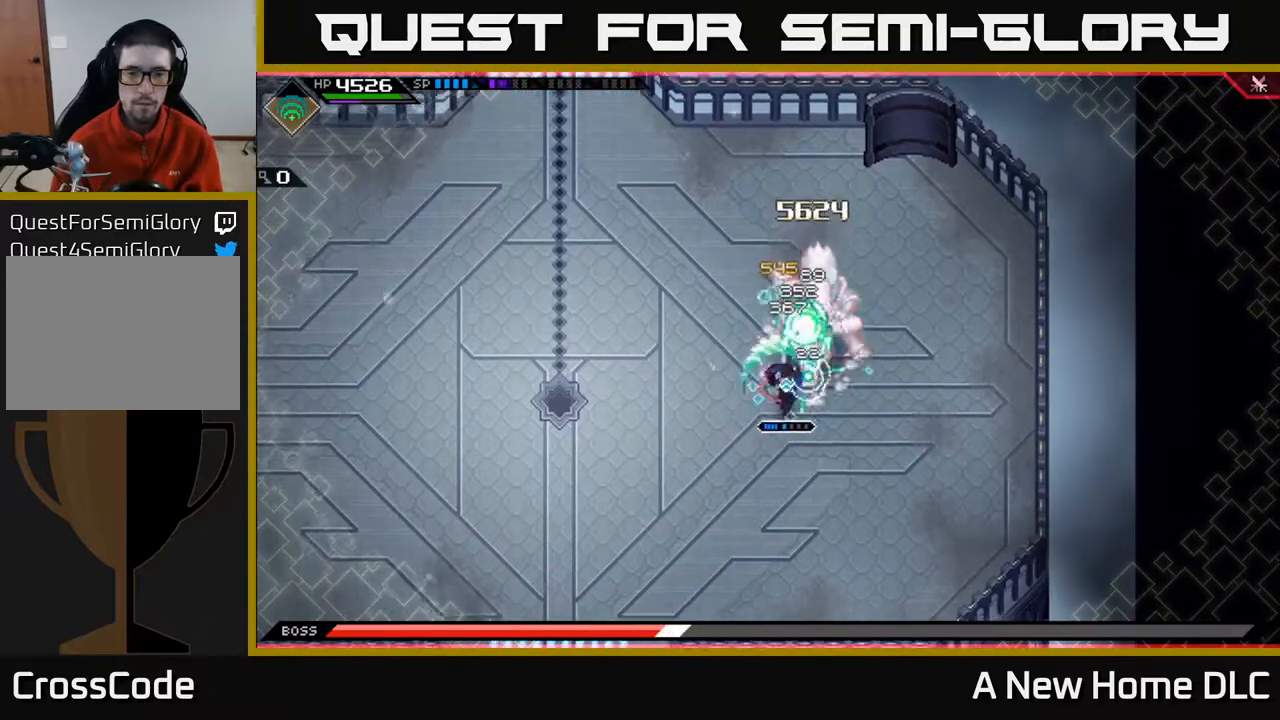
{"buttons": ["X", "R2"], "left_stick": "up", "events": [[33, "X", "down"], [50, "left_stick", "center"], [133, "X", "up"], [200, "X", "down"], [317, "X", "up"], [400, "left_stick", "up"], [467, "R2", "down"], [467, "X", "down"]]}
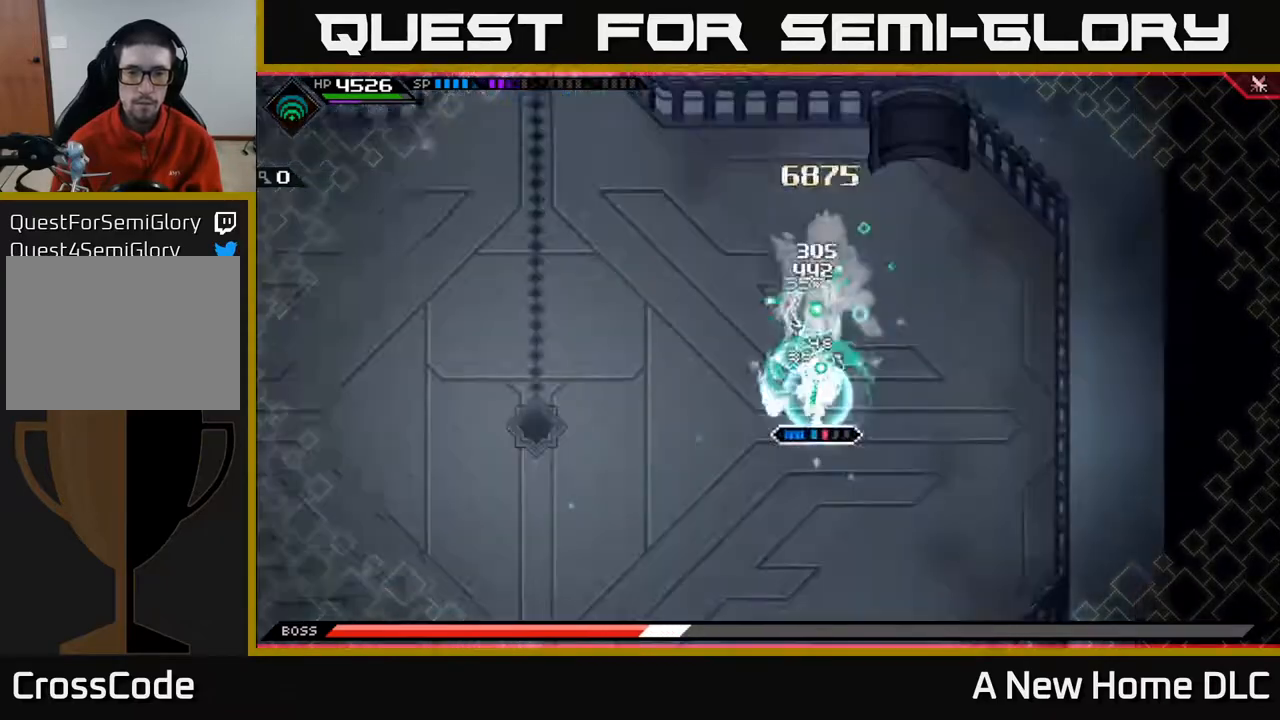
{"buttons": ["X", "R2"], "left_stick": "up", "events": []}
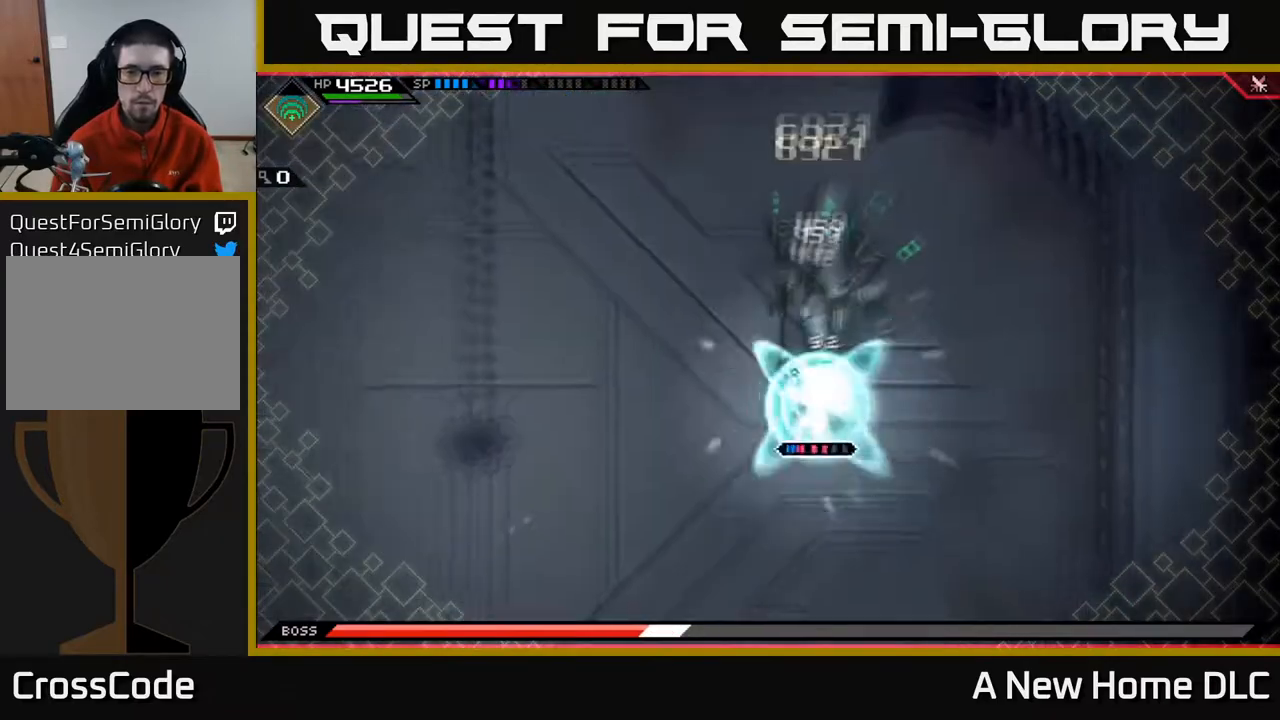
{"buttons": ["X", "R2"], "left_stick": "up", "events": []}
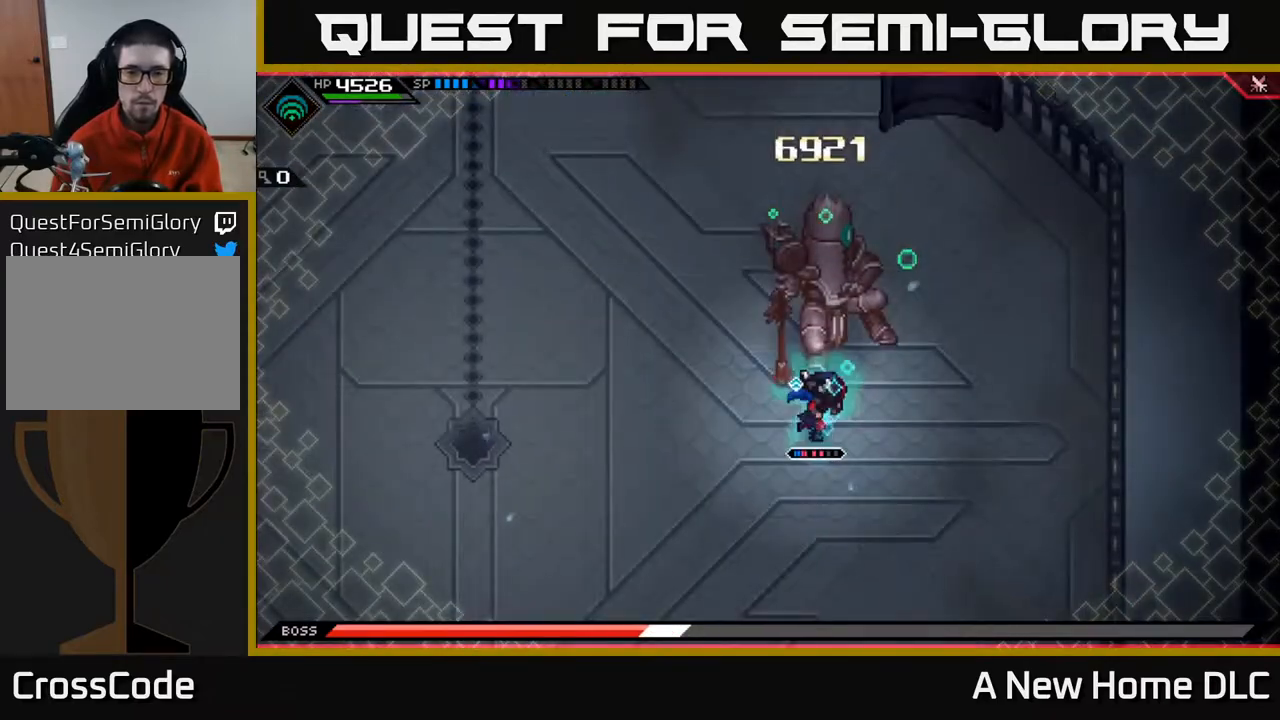
{"buttons": [], "left_stick": "center", "events": [[83, "R2", "up"], [83, "X", "up"], [317, "left_stick", "center"]]}
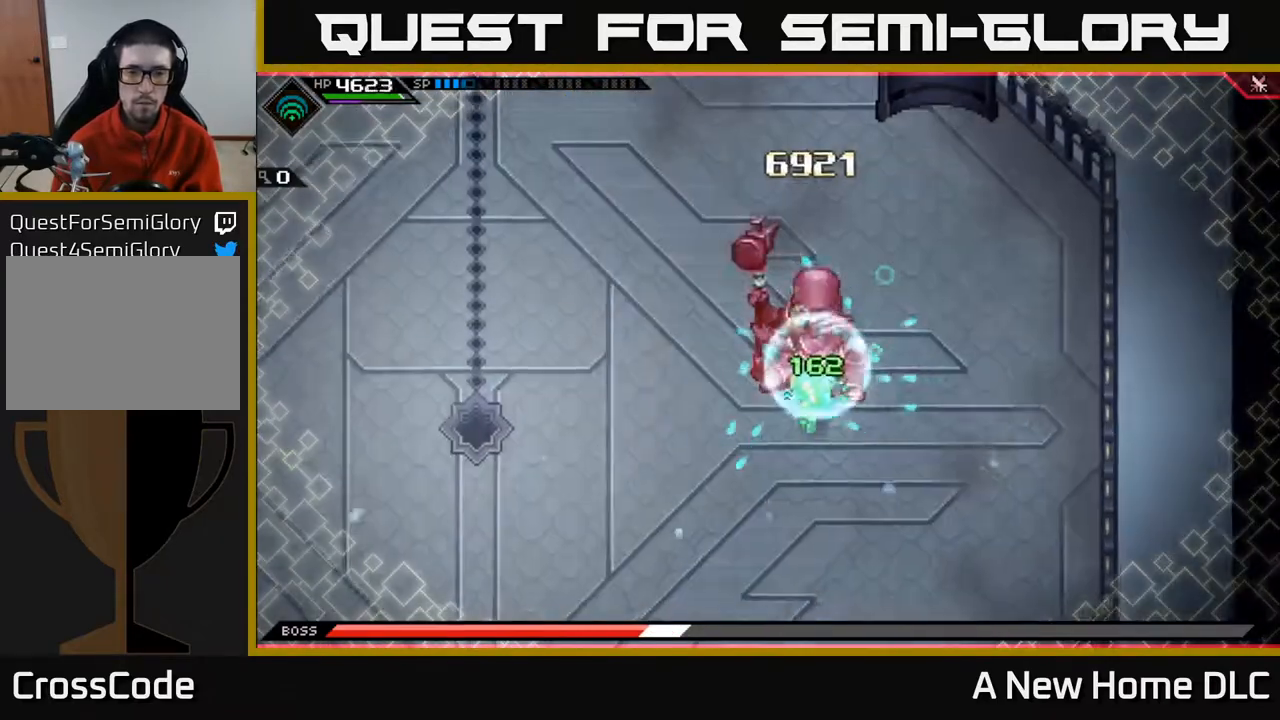
{"buttons": [], "left_stick": "center", "events": []}
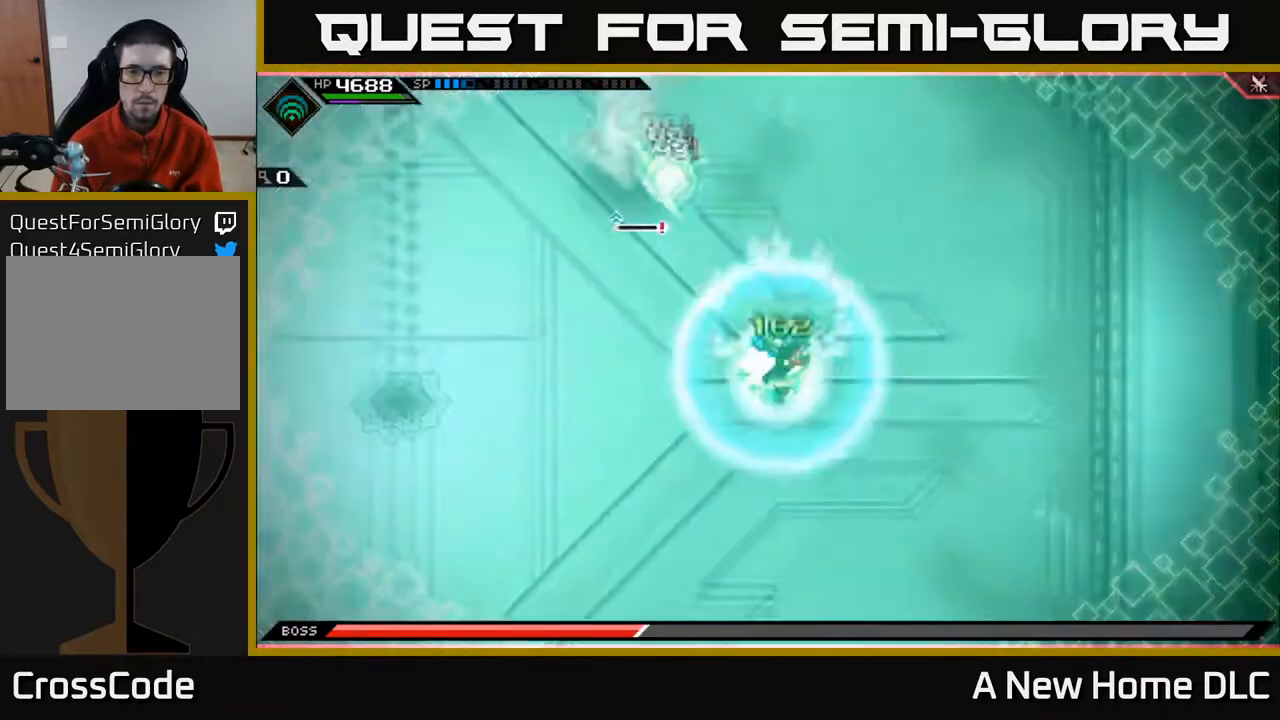
{"buttons": [], "left_stick": "up-left", "events": [[300, "left_stick", "left"], [367, "left_stick", "up-left"]]}
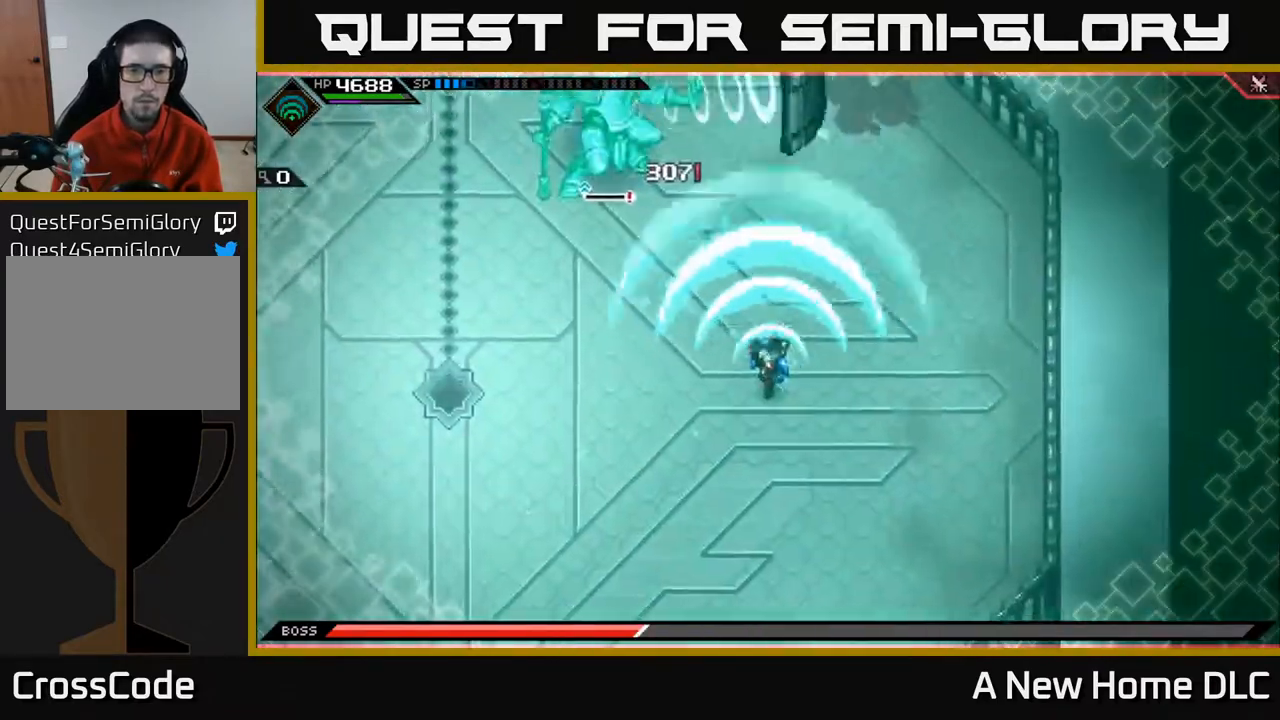
{"buttons": ["L1"], "left_stick": "down-left", "events": [[233, "L1", "down"], [267, "left_stick", "left"], [333, "L1", "up"], [367, "left_stick", "down-left"], [450, "L1", "down"]]}
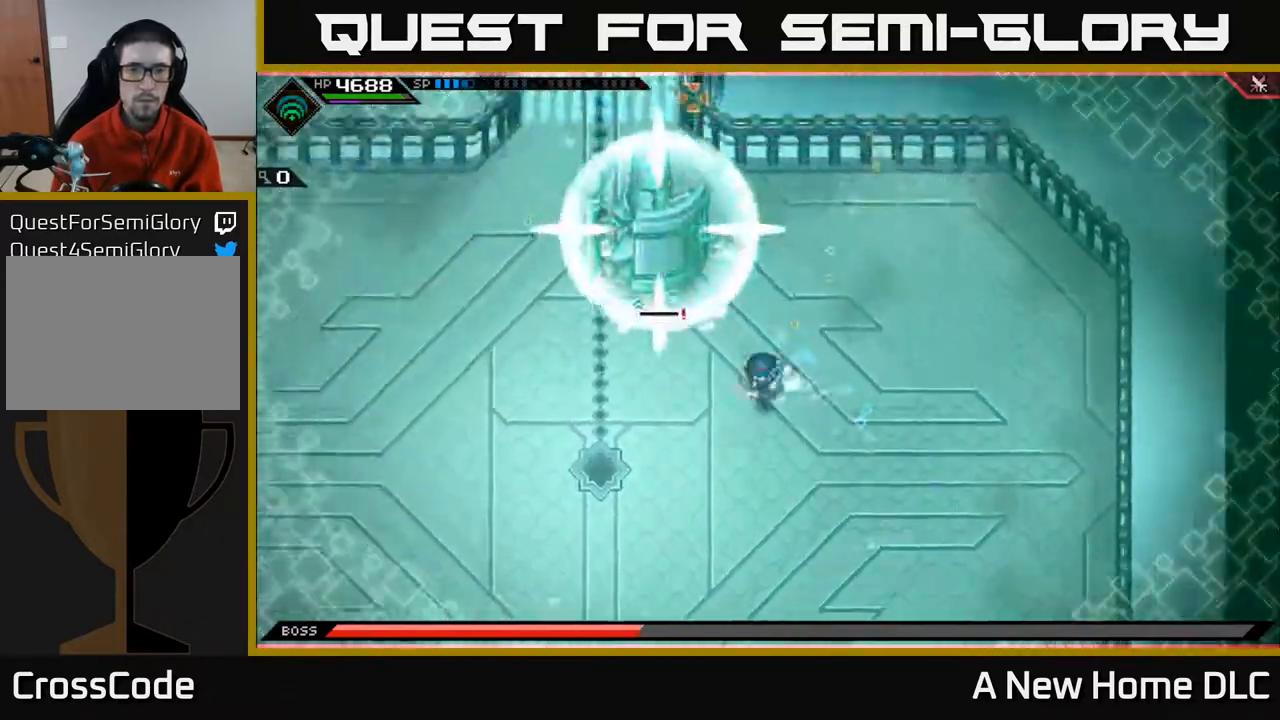
{"buttons": [], "left_stick": "down-left", "events": [[33, "L1", "up"]]}
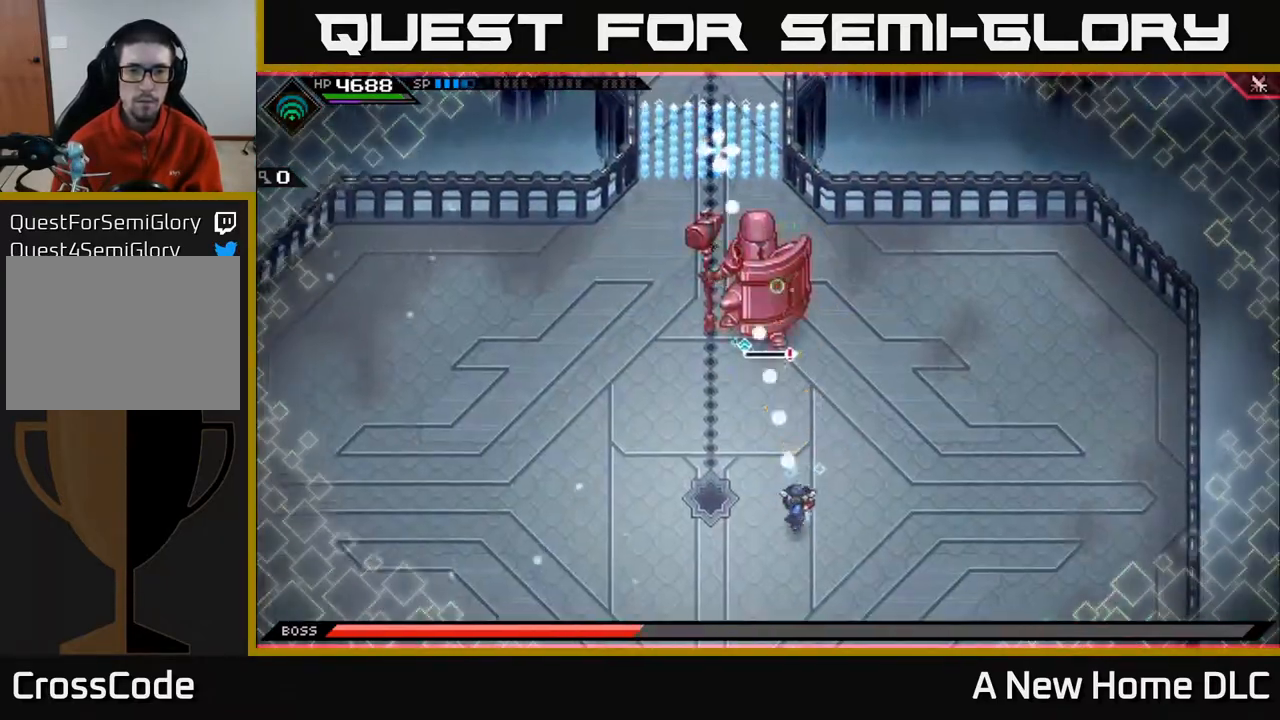
{"buttons": ["L1"], "left_stick": "left", "events": [[83, "L1", "down"], [83, "R1", "down"], [150, "R1", "up"], [200, "L1", "up"], [217, "left_stick", "left"], [333, "L1", "down"], [450, "L1", "up"], [500, "L1", "down"]]}
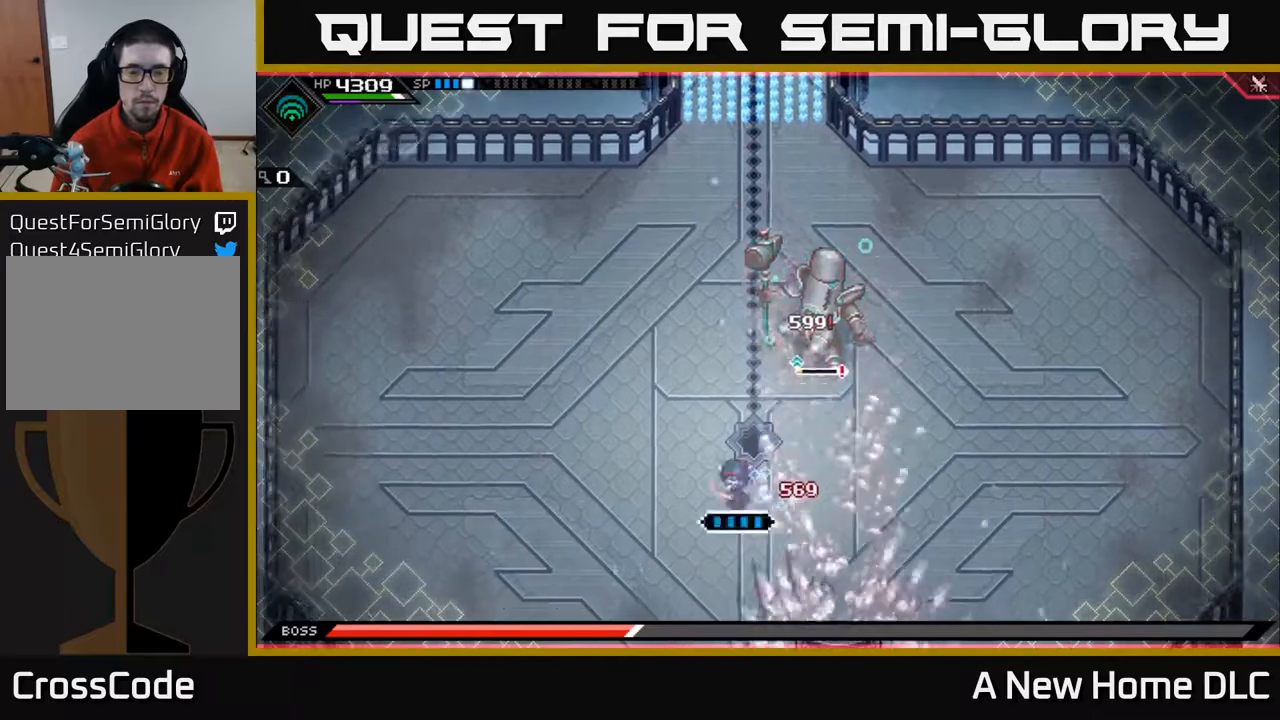
{"buttons": [], "left_stick": "left", "events": [[117, "L1", "up"], [217, "DPAD_RIGHT", "down"], [350, "DPAD_RIGHT", "up"]]}
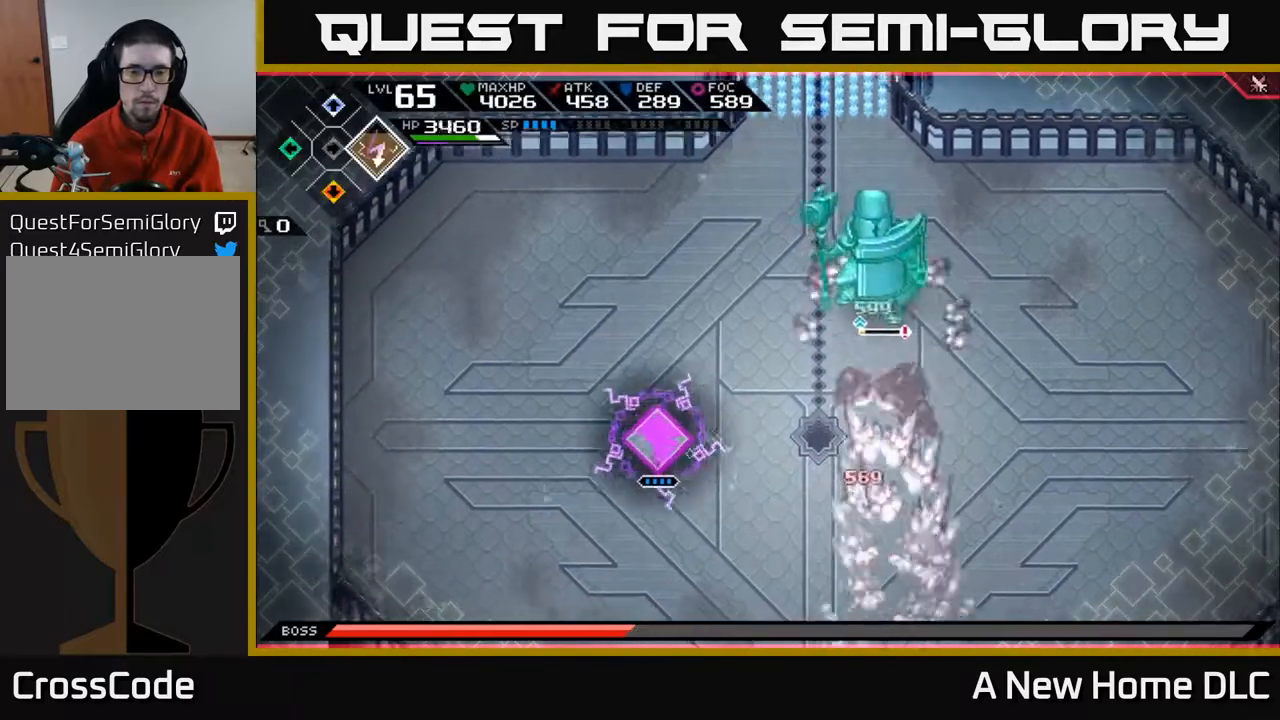
{"buttons": [], "left_stick": "up-left", "events": [[183, "left_stick", "up-left"], [200, "DPAD_RIGHT", "down"], [267, "DPAD_RIGHT", "up"]]}
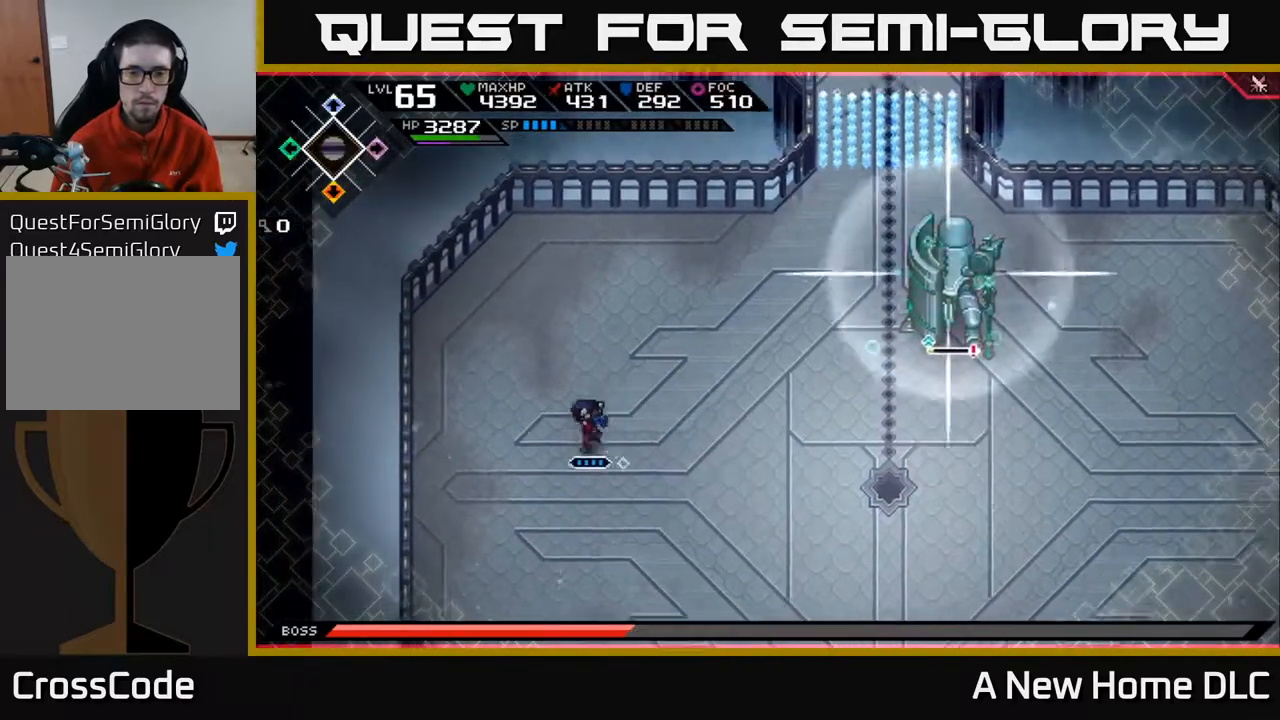
{"buttons": ["L1"], "left_stick": "up", "events": [[367, "left_stick", "up"], [400, "L1", "down"]]}
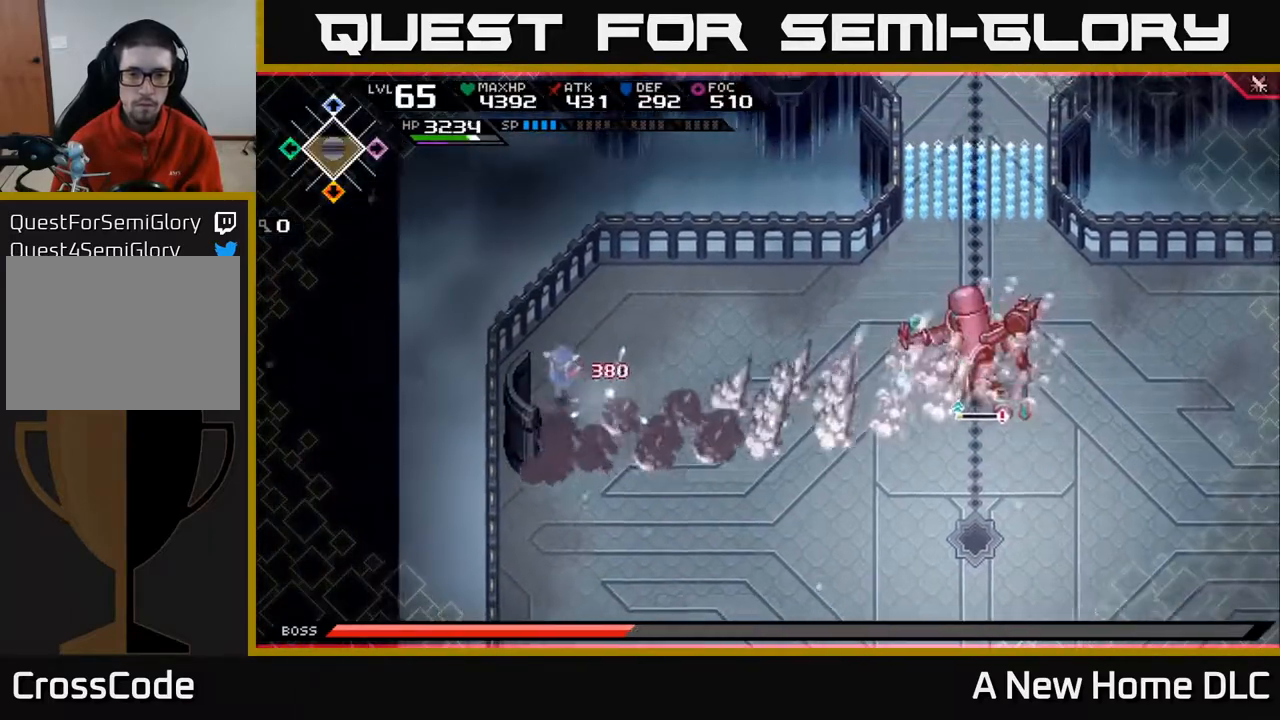
{"buttons": ["L1"], "left_stick": "down-right", "events": [[33, "L1", "up"], [50, "left_stick", "up-right"], [317, "L1", "down"], [450, "left_stick", "down-right"]]}
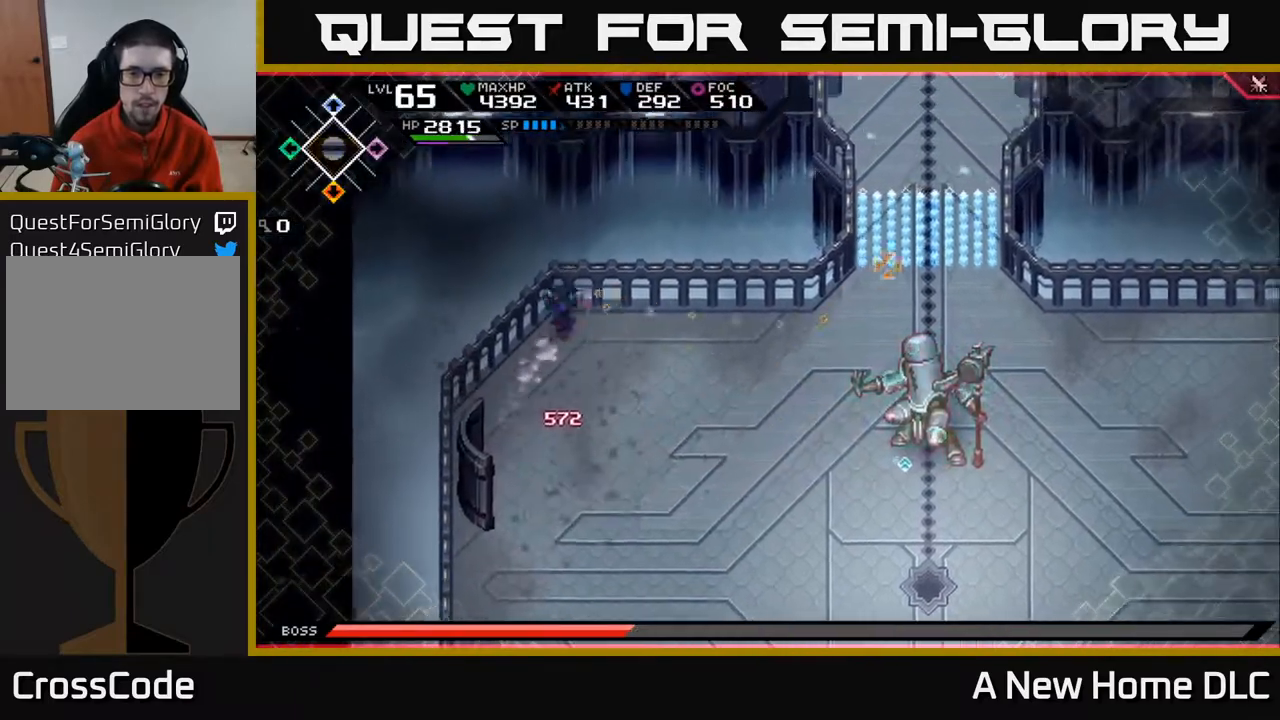
{"buttons": ["R1"], "left_stick": "right", "events": [[100, "L1", "up"], [367, "left_stick", "right"], [400, "R1", "down"]]}
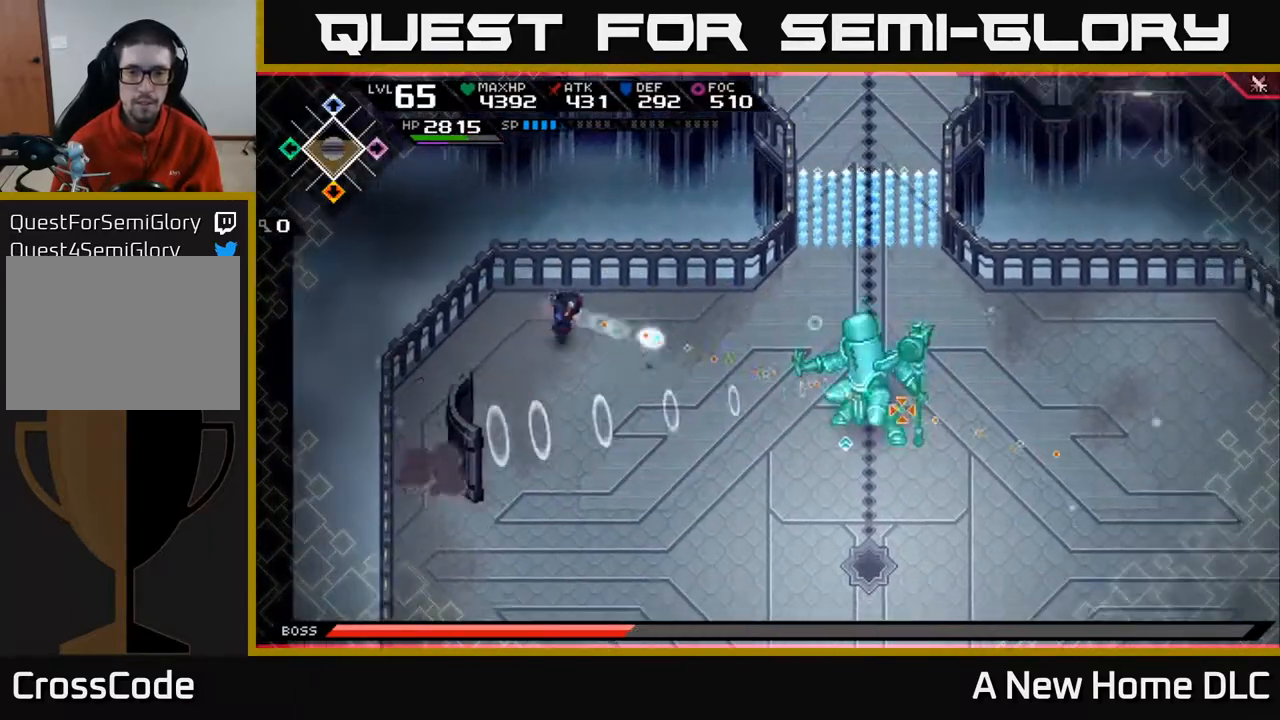
{"buttons": [], "left_stick": "right", "events": [[17, "R1", "up"]]}
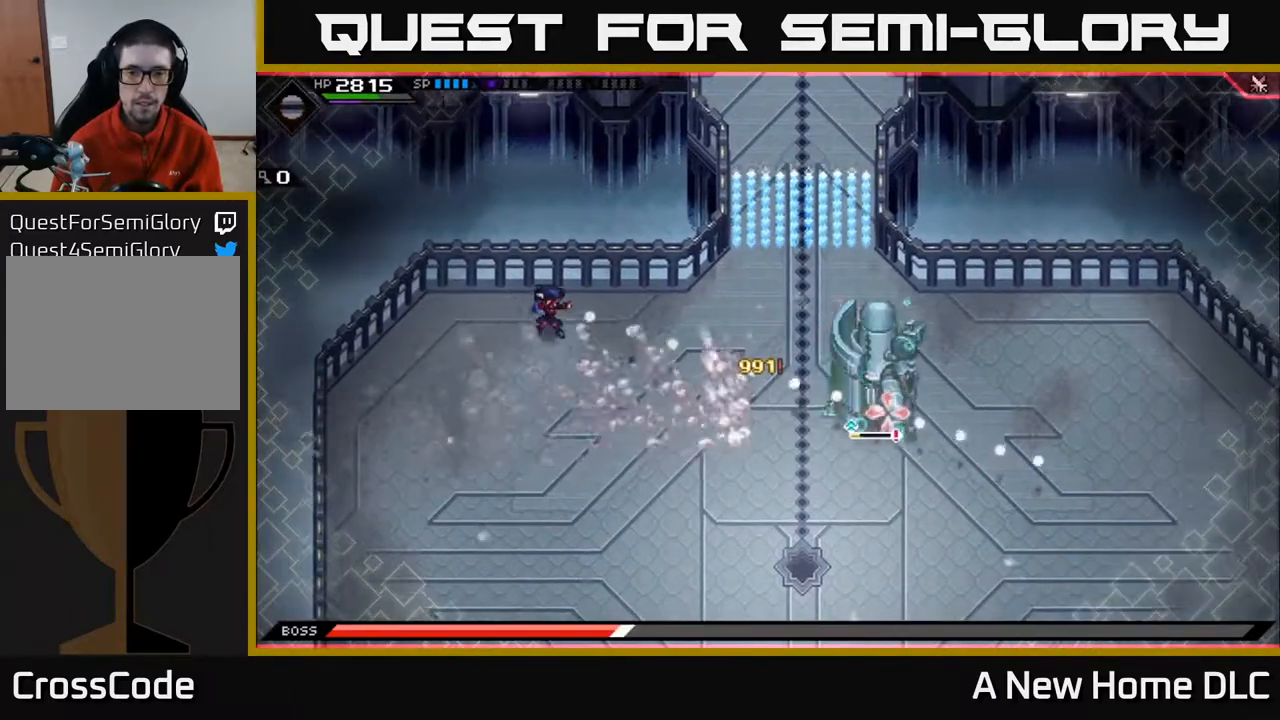
{"buttons": [], "left_stick": "down-left", "events": [[67, "left_stick", "down-left"], [350, "R1", "down"], [483, "R1", "up"]]}
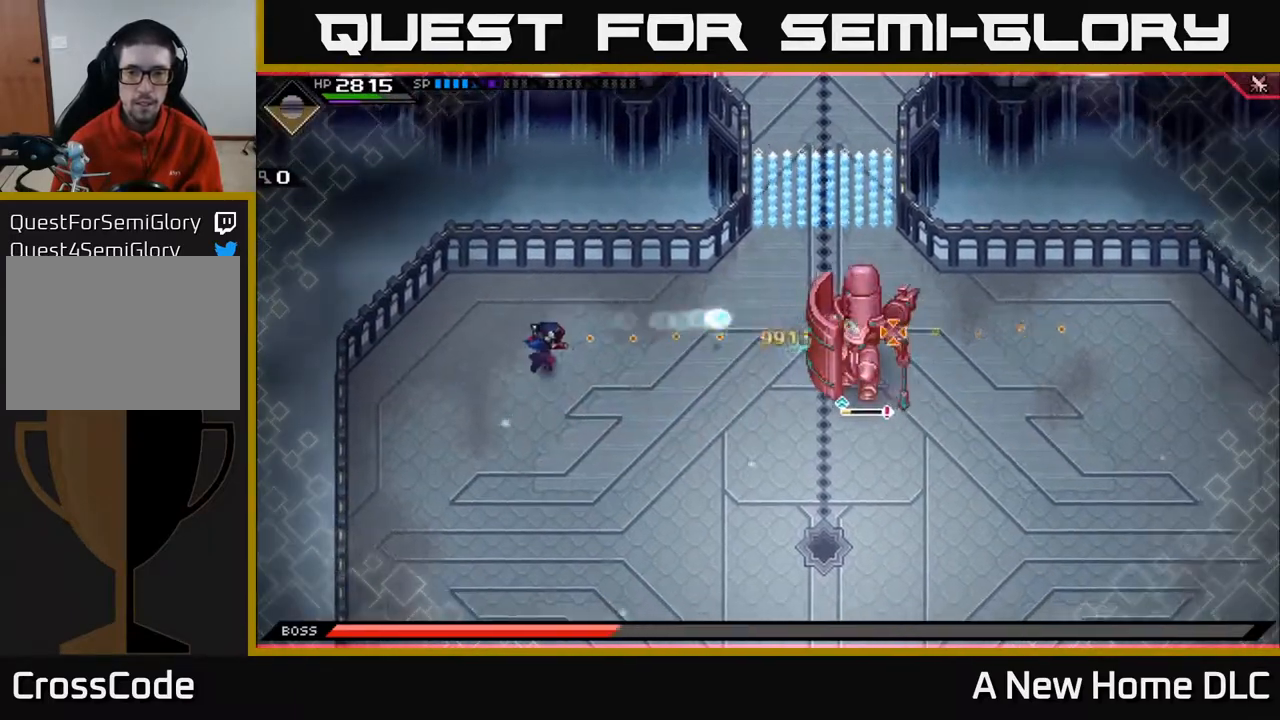
{"buttons": ["L1"], "left_stick": "down-right", "events": [[183, "left_stick", "down"], [250, "L1", "down"], [350, "L1", "up"], [400, "left_stick", "down-right"], [433, "L1", "down"]]}